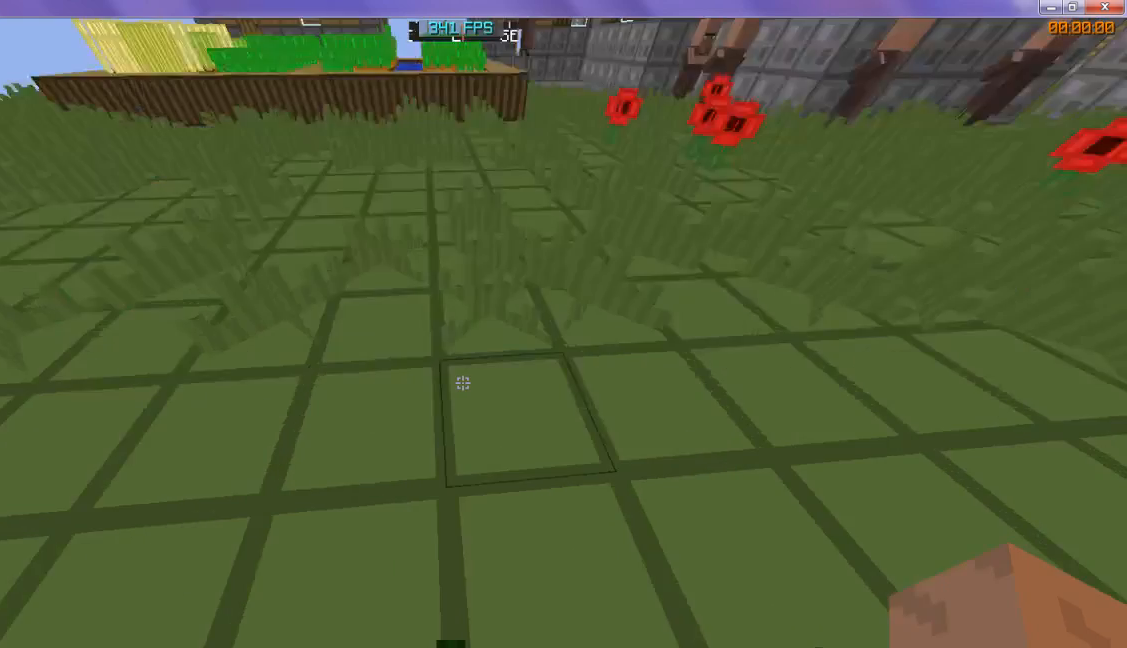
Gameplay with keyboard; each line is a JSON object with the keys held at the frame after it. "events" lists presses ("down") and releases ("up") of "d", "s" and "w" between this image and that frame as [ms after this image, input, new state], when the widget could be followed in between. No other keys are recorded. Mouse input is not recorded.
{"keys": ["w"], "events": []}
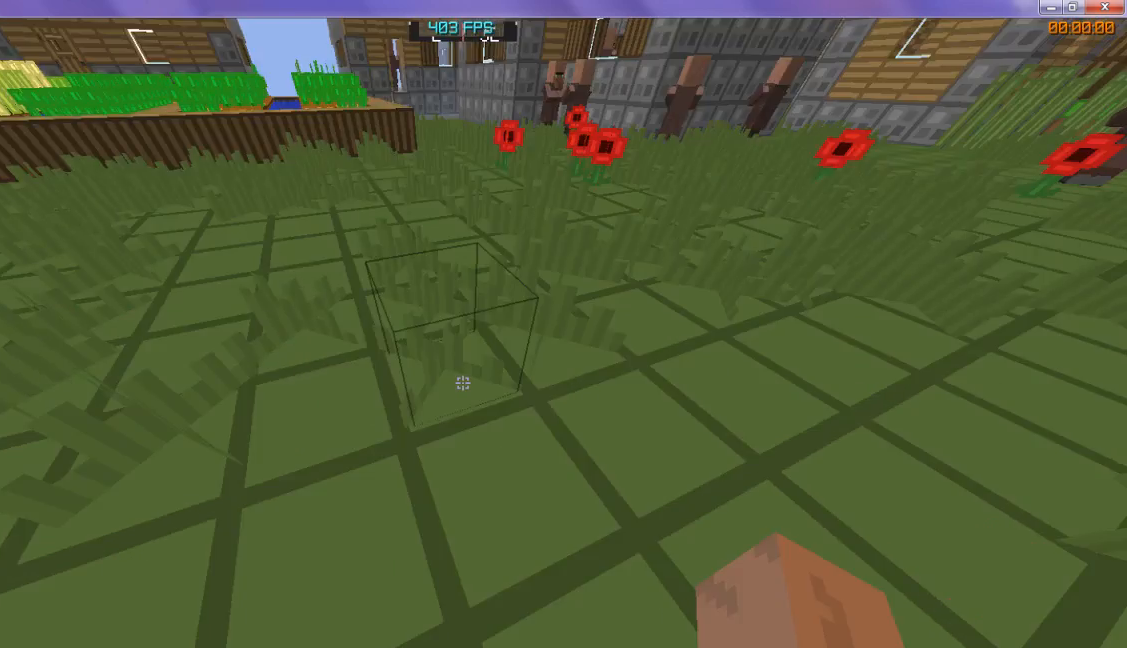
{"keys": ["w"], "events": []}
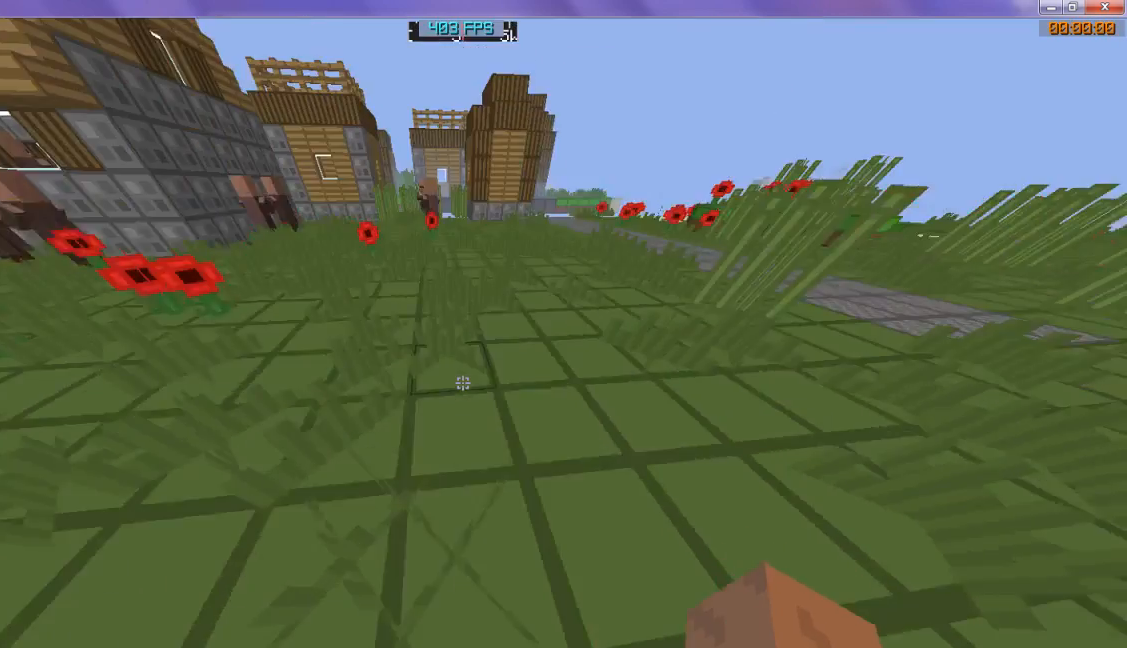
{"keys": ["w"], "events": []}
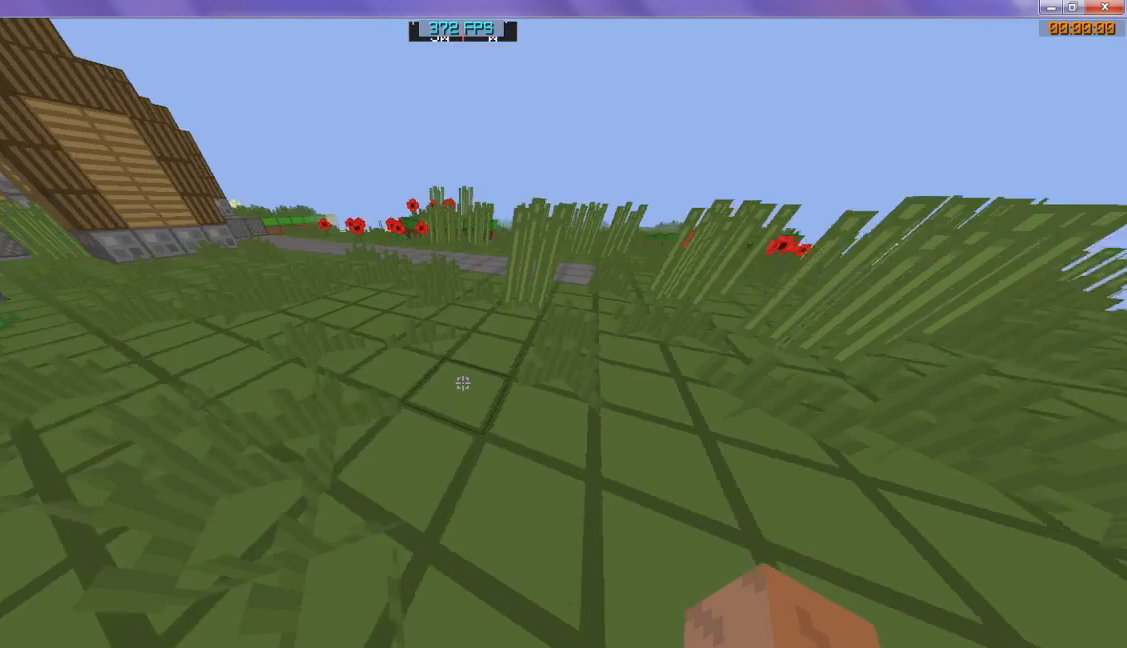
{"keys": ["w"], "events": []}
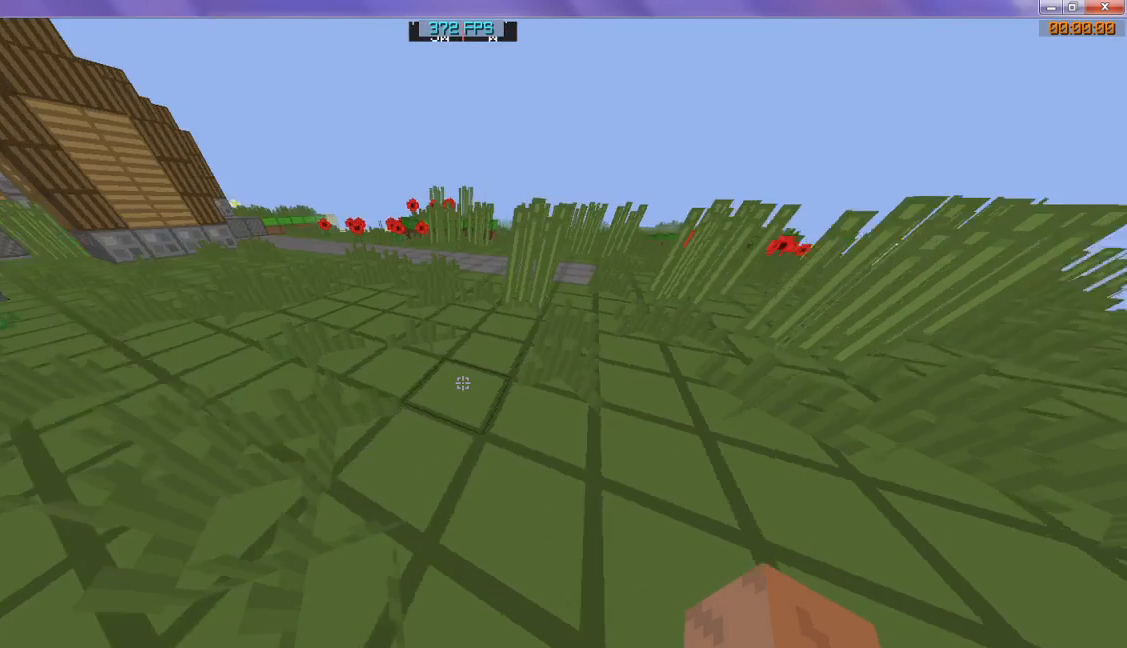
{"keys": ["w"], "events": []}
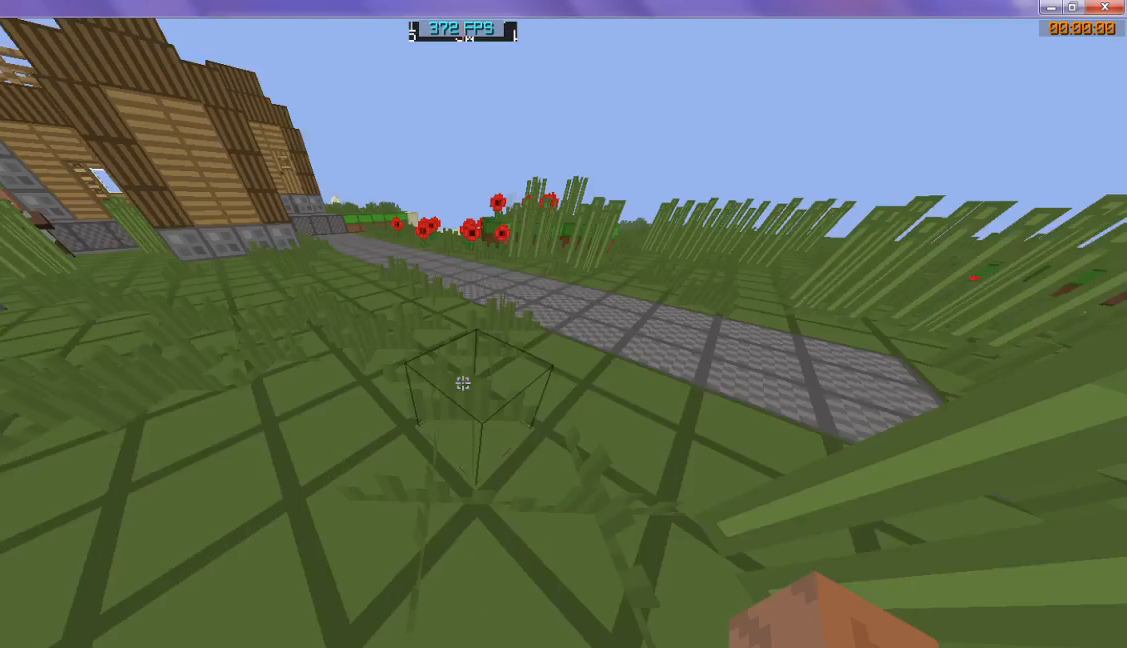
{"keys": ["w"], "events": [[300, "d", "down"], [467, "d", "up"], [467, "w", "up"], [500, "w", "down"]]}
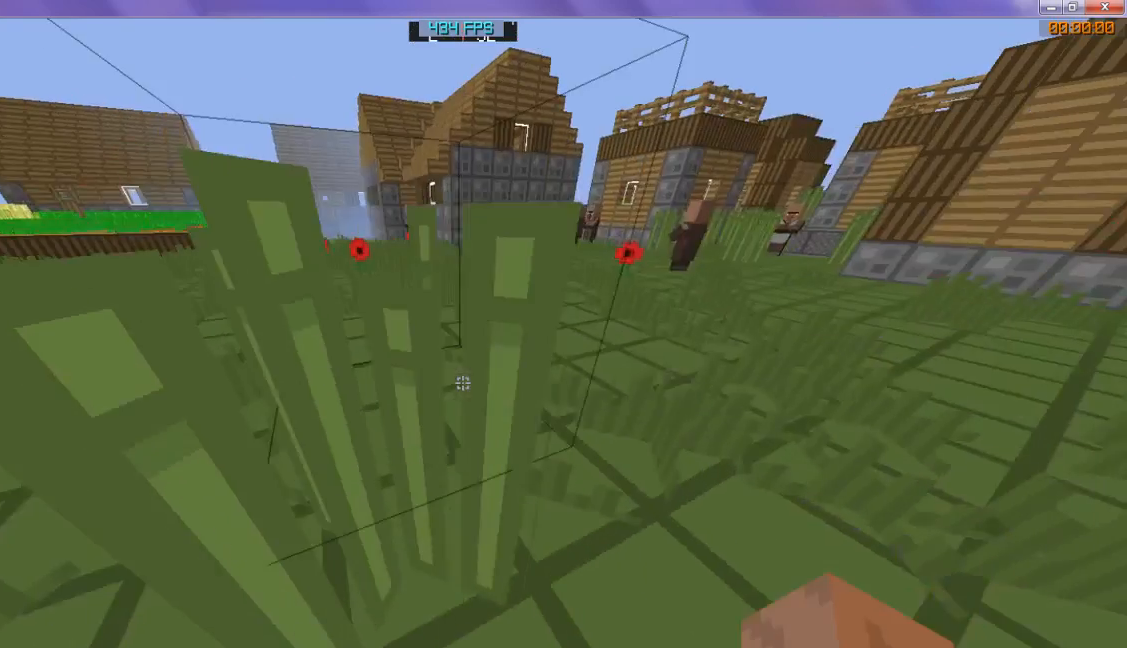
{"keys": ["w"], "events": []}
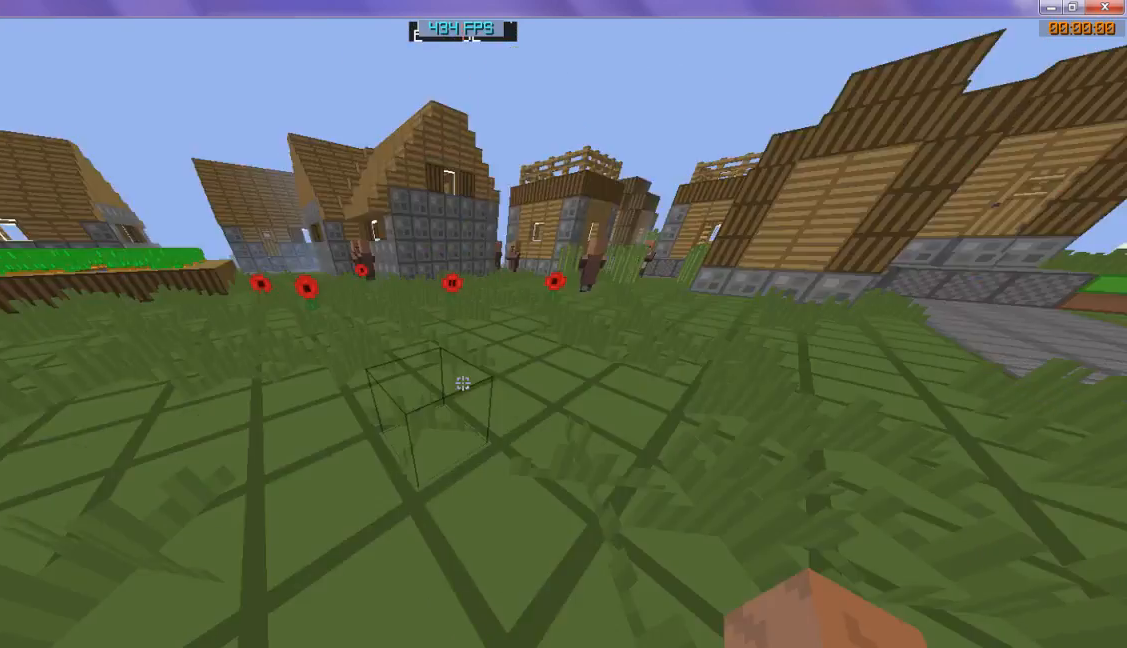
{"keys": ["w"], "events": []}
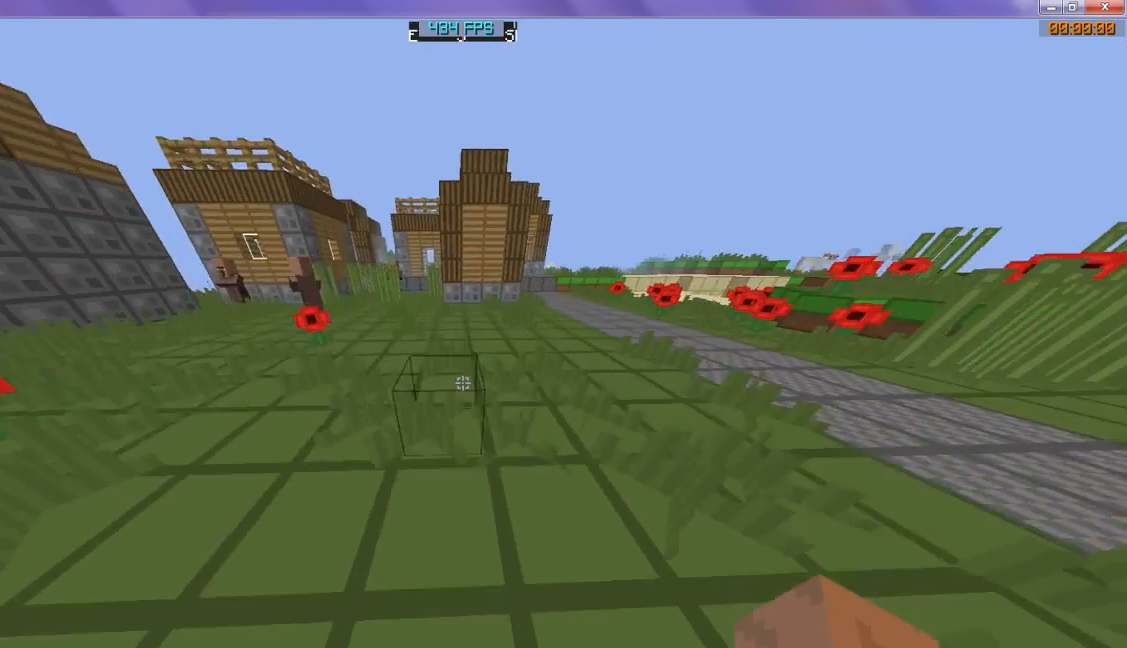
{"keys": ["w"], "events": []}
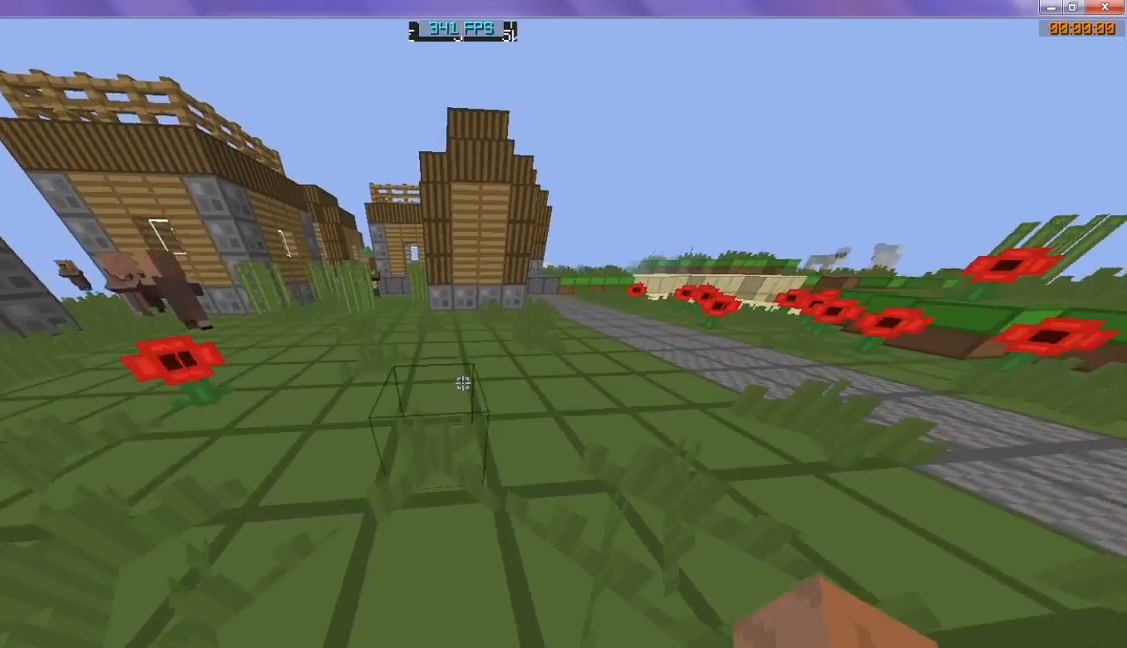
{"keys": ["w"], "events": []}
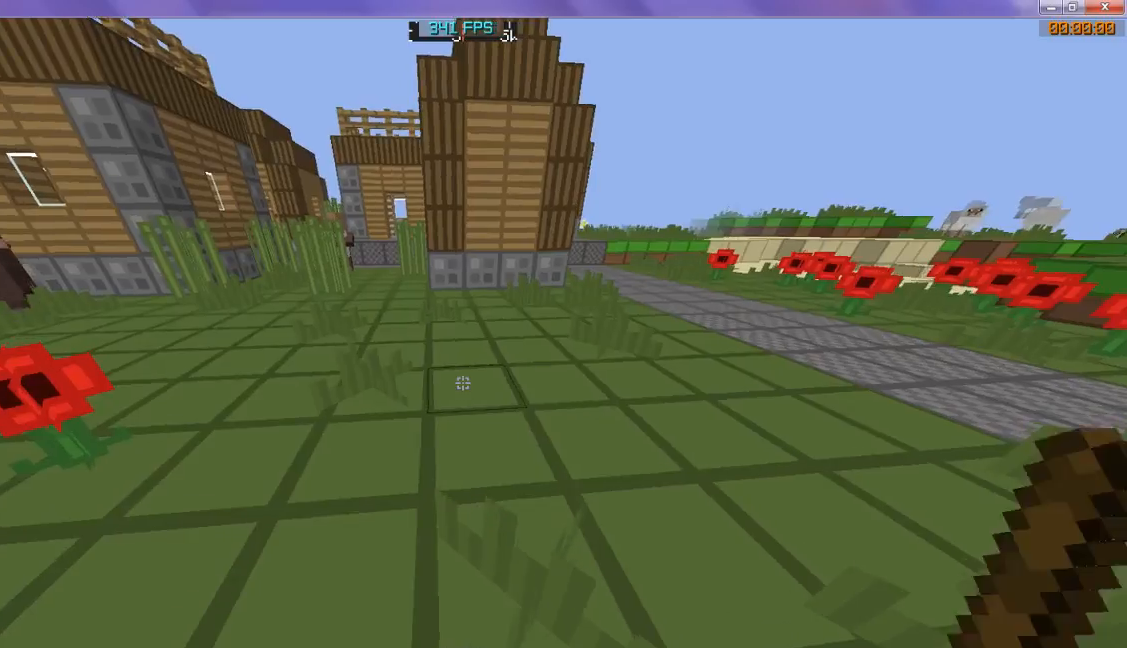
{"keys": [], "events": [[67, "w", "up"]]}
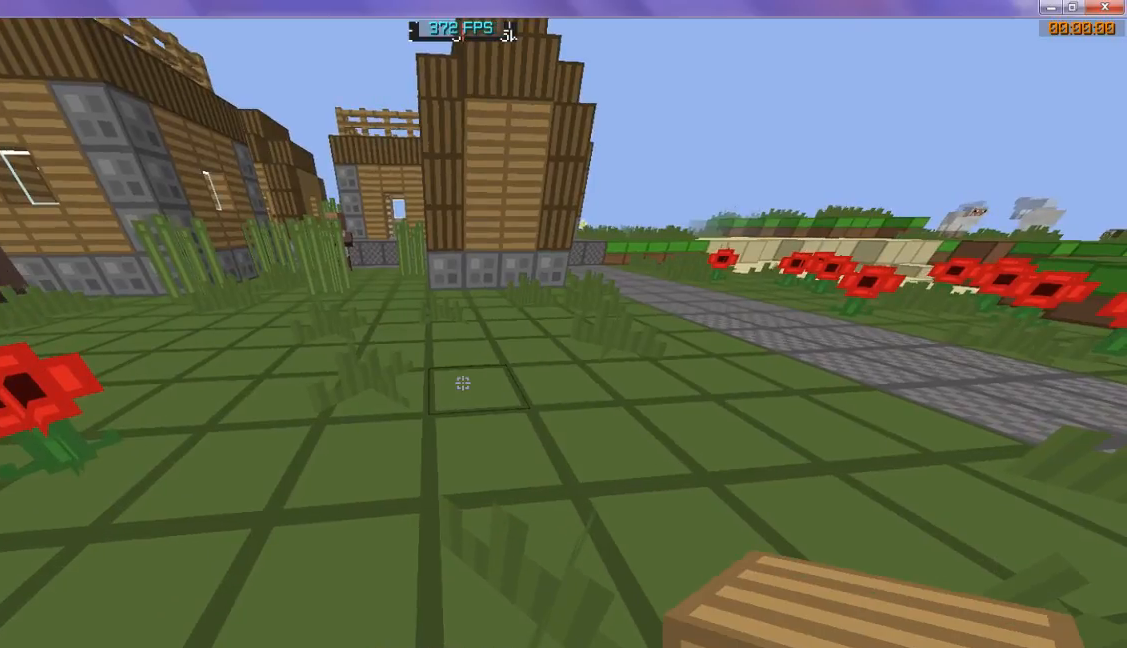
{"keys": ["w"], "events": [[200, "w", "down"]]}
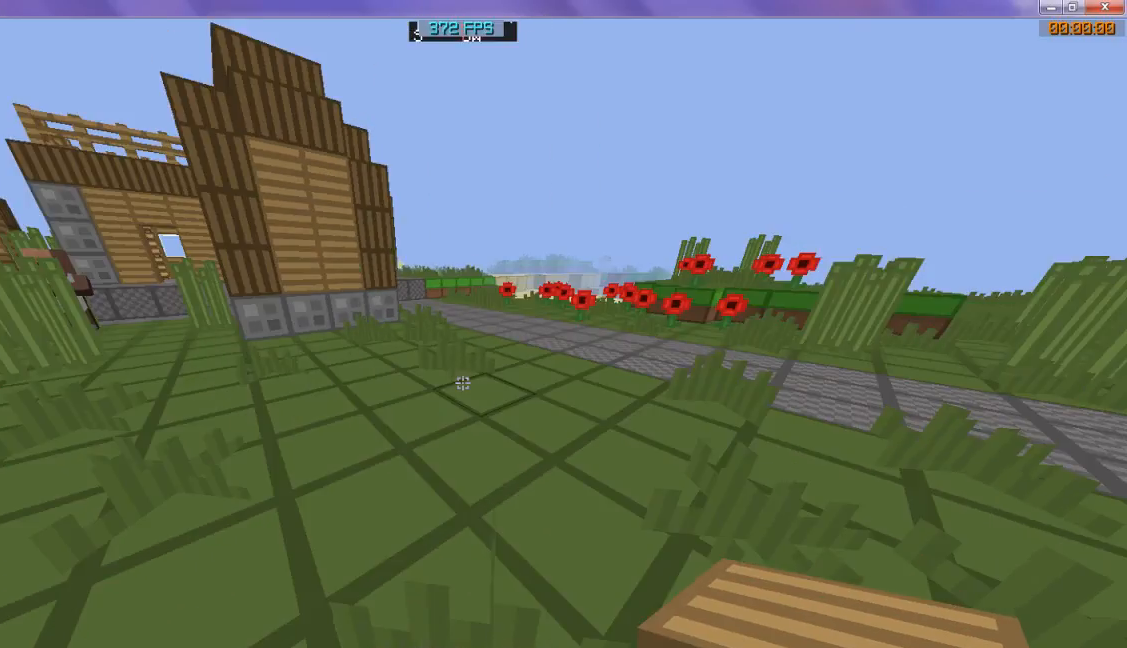
{"keys": ["w"], "events": []}
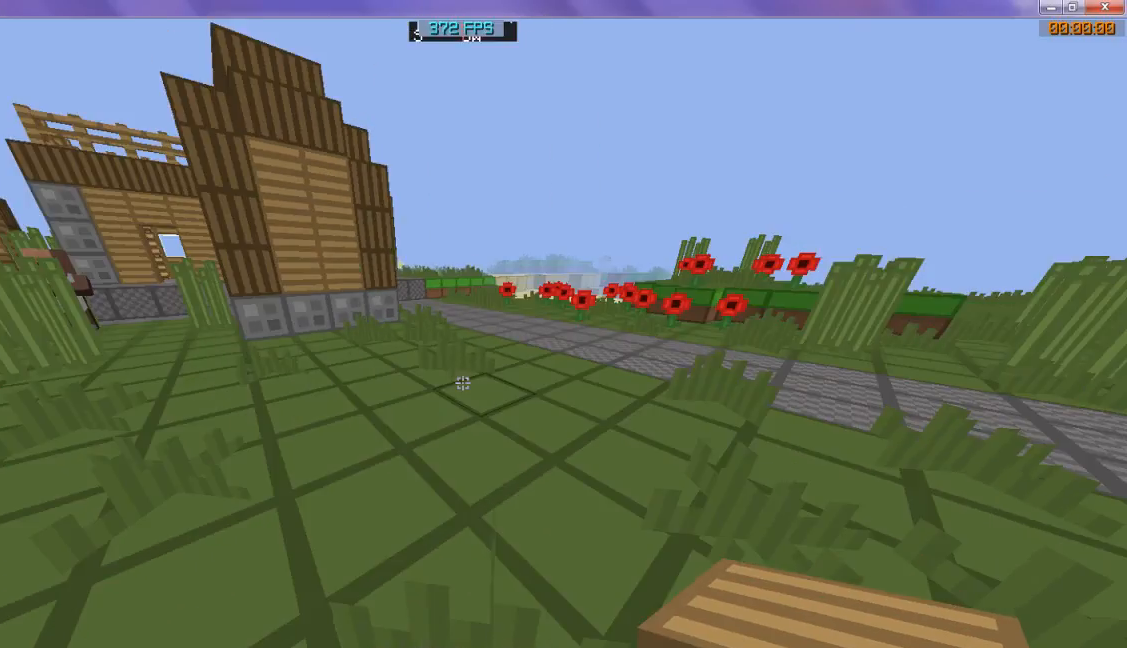
{"keys": ["w"], "events": []}
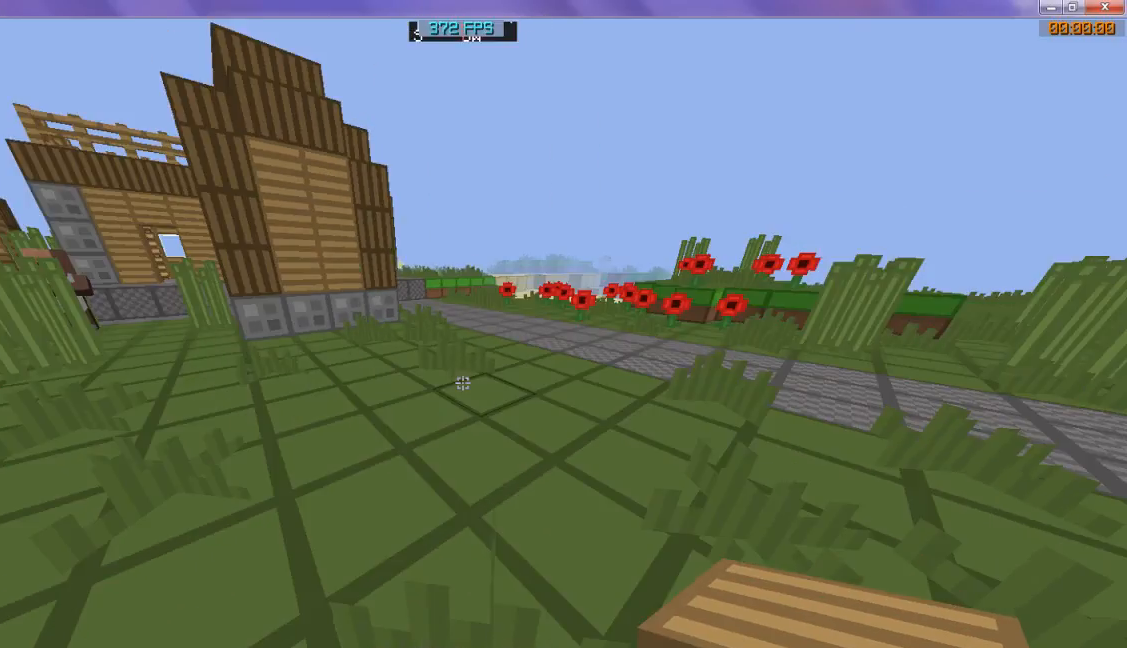
{"keys": [], "events": [[133, "w", "up"]]}
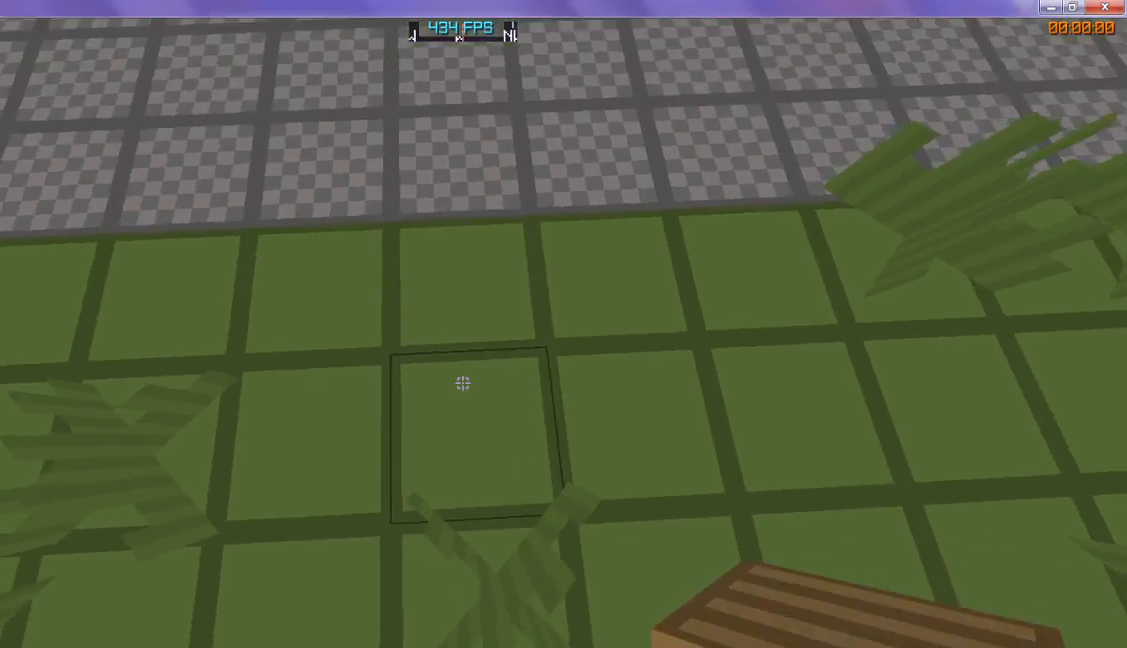
{"keys": [], "events": []}
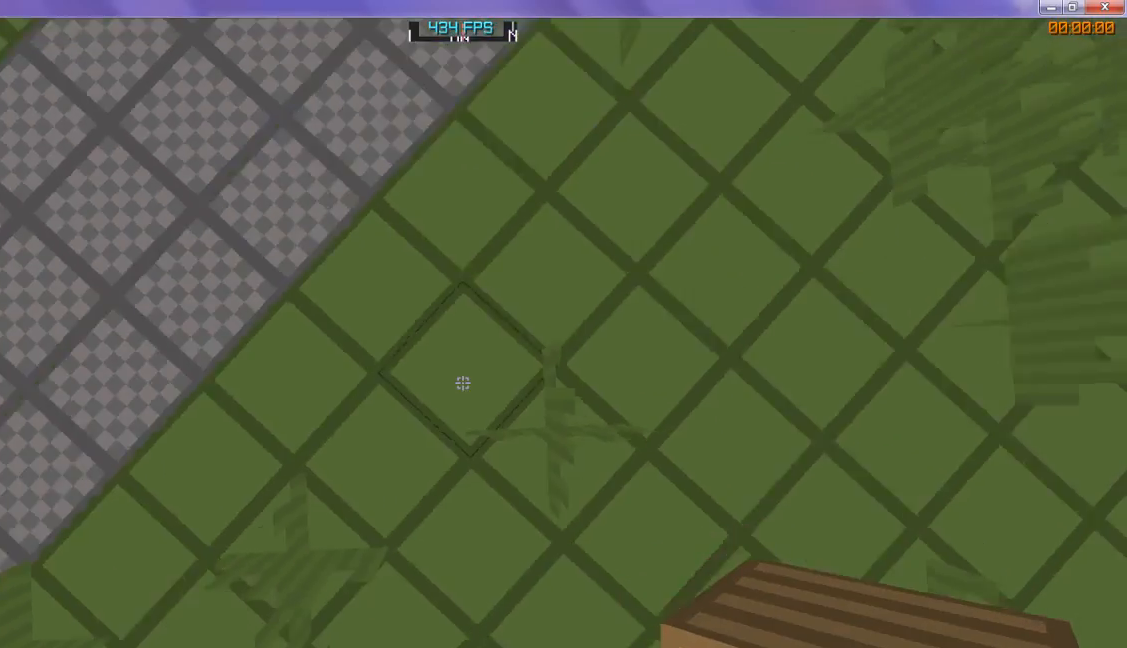
{"keys": [], "events": []}
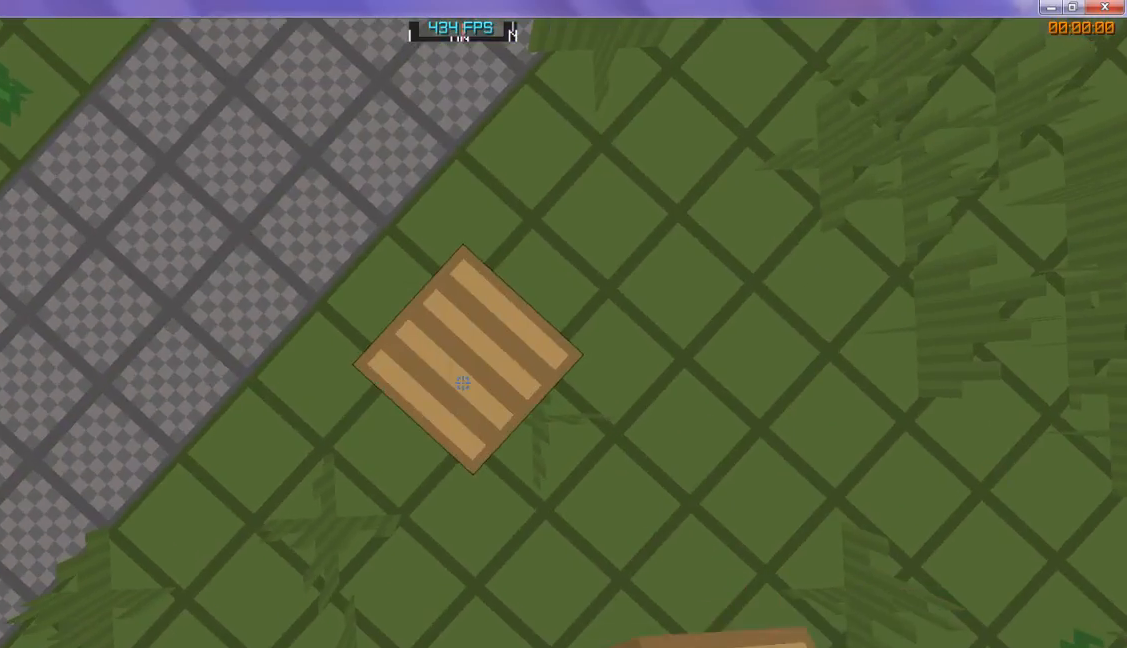
{"keys": [], "events": []}
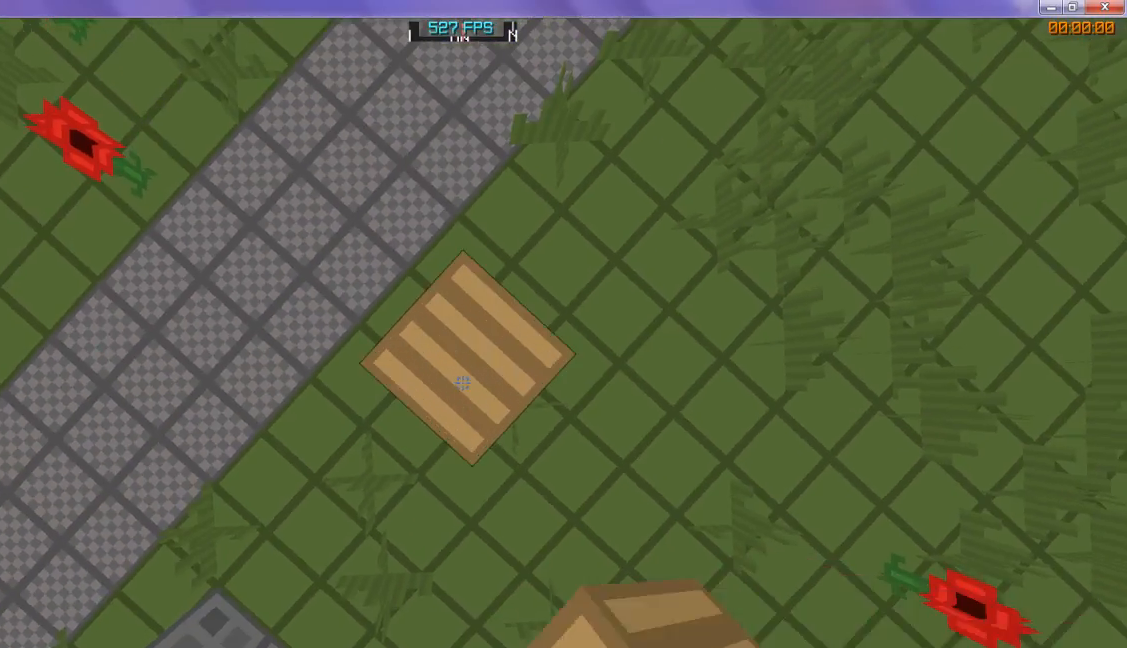
{"keys": [], "events": []}
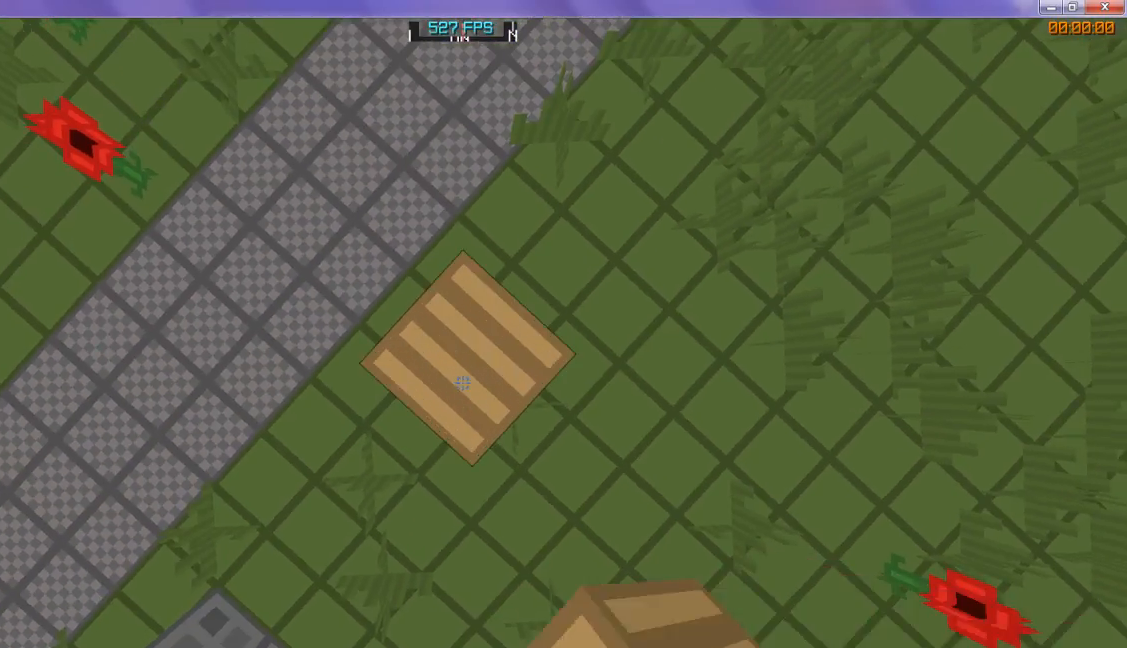
{"keys": [], "events": []}
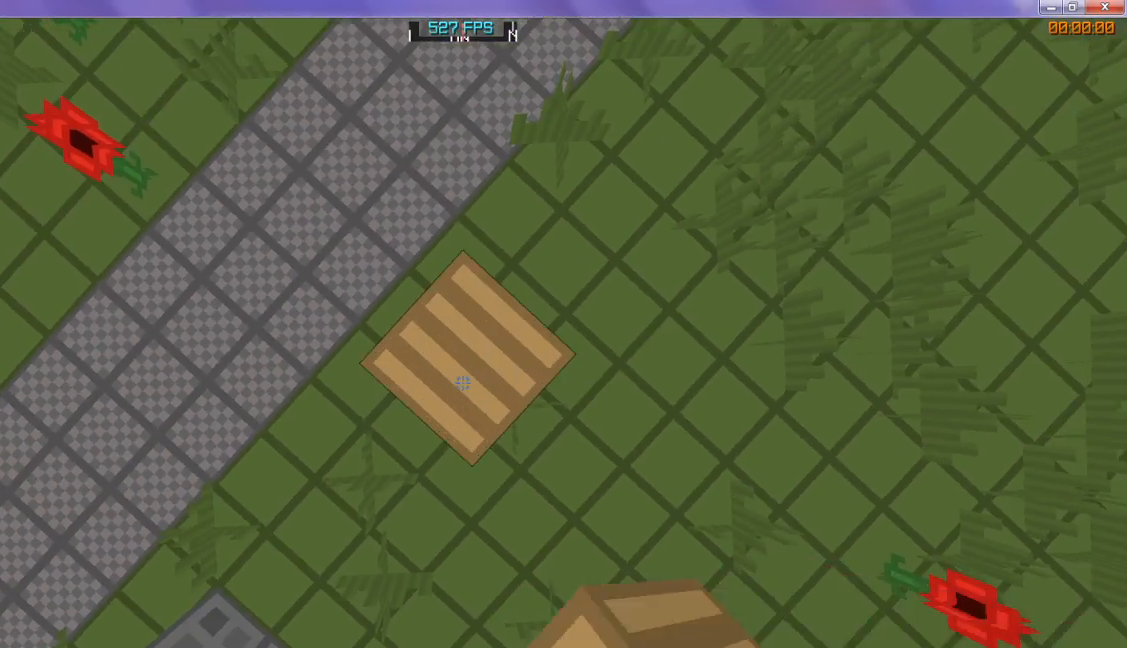
{"keys": ["w"], "events": [[433, "w", "down"]]}
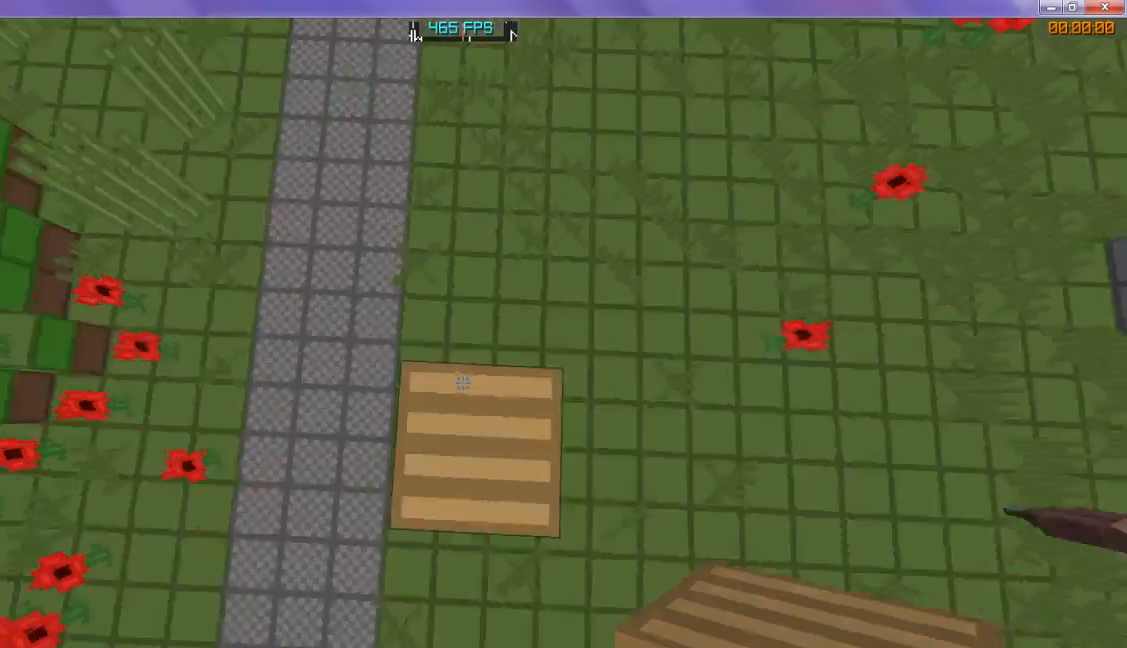
{"keys": ["s"], "events": [[200, "w", "up"], [400, "s", "down"]]}
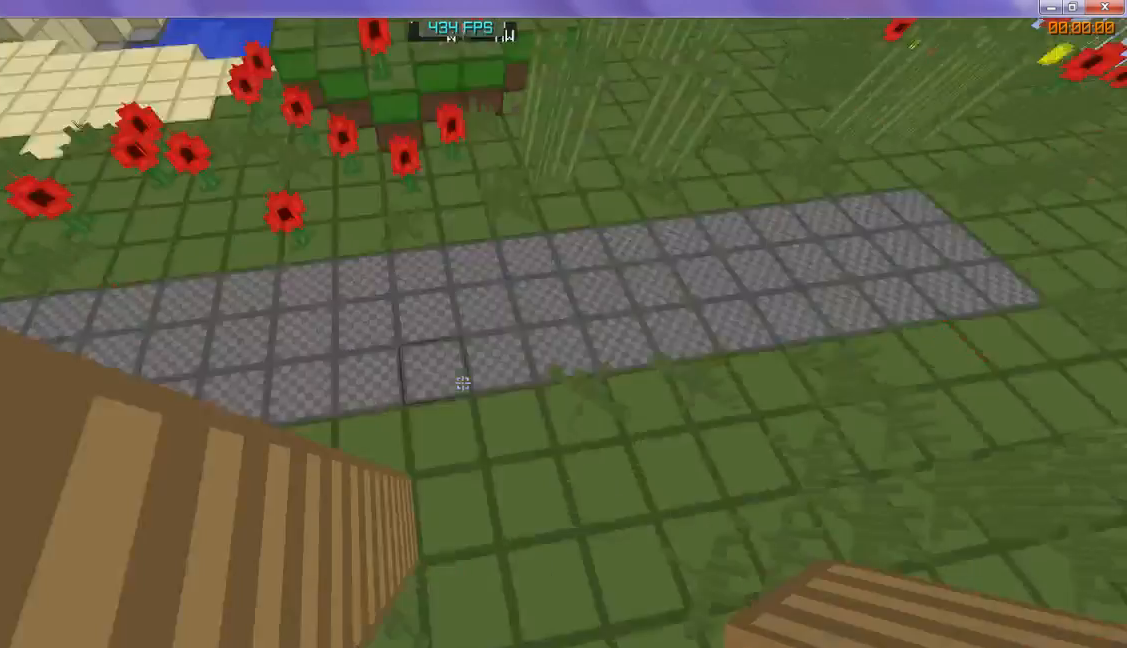
{"keys": ["s"], "events": []}
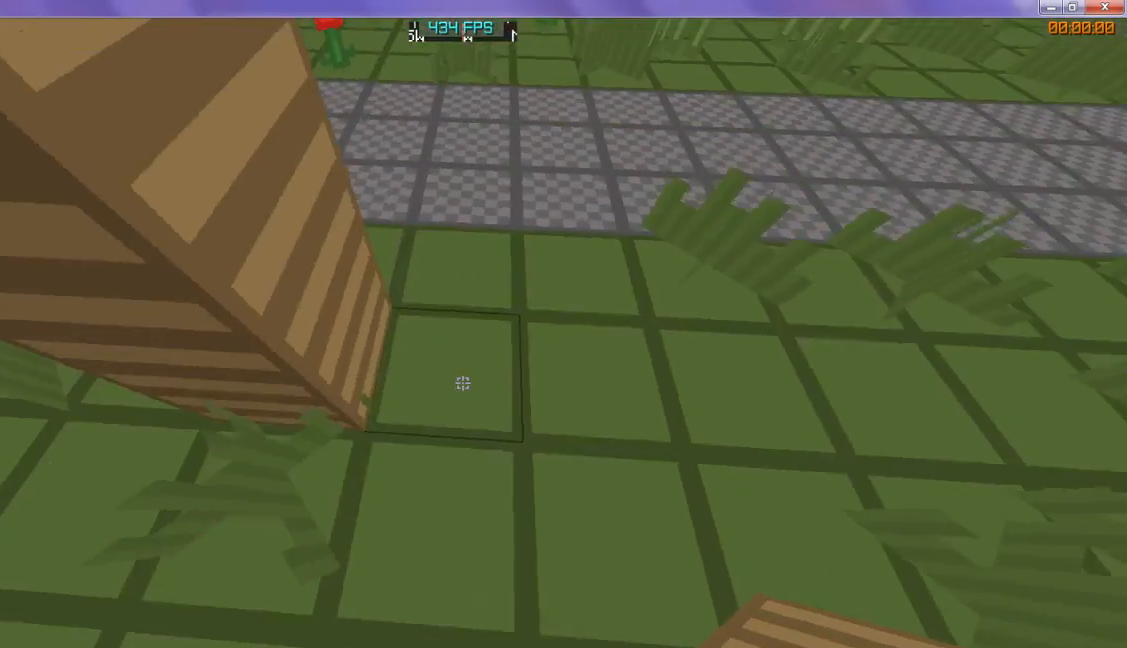
{"keys": ["s"], "events": []}
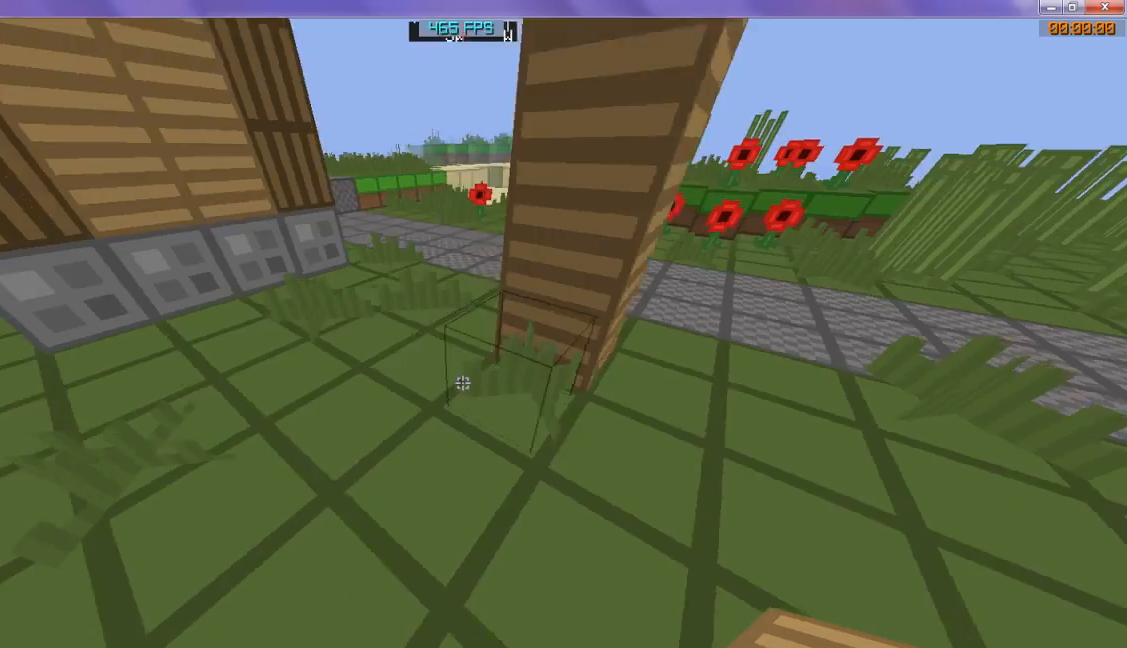
{"keys": [], "events": [[300, "s", "up"]]}
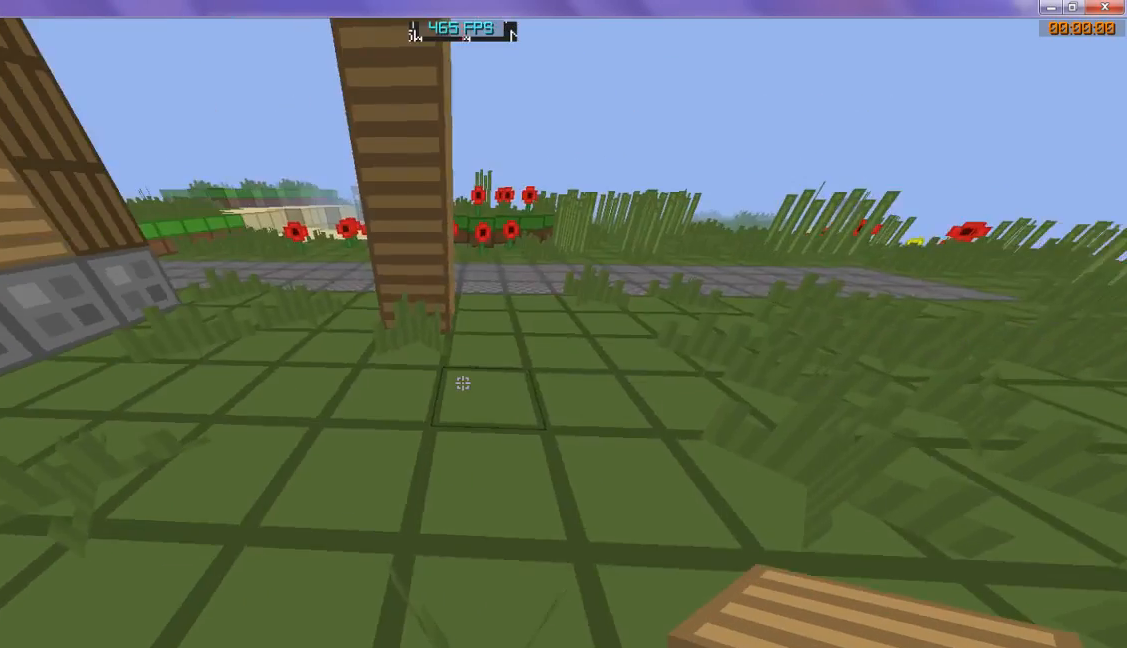
{"keys": [], "events": [[67, "s", "down"], [133, "s", "up"]]}